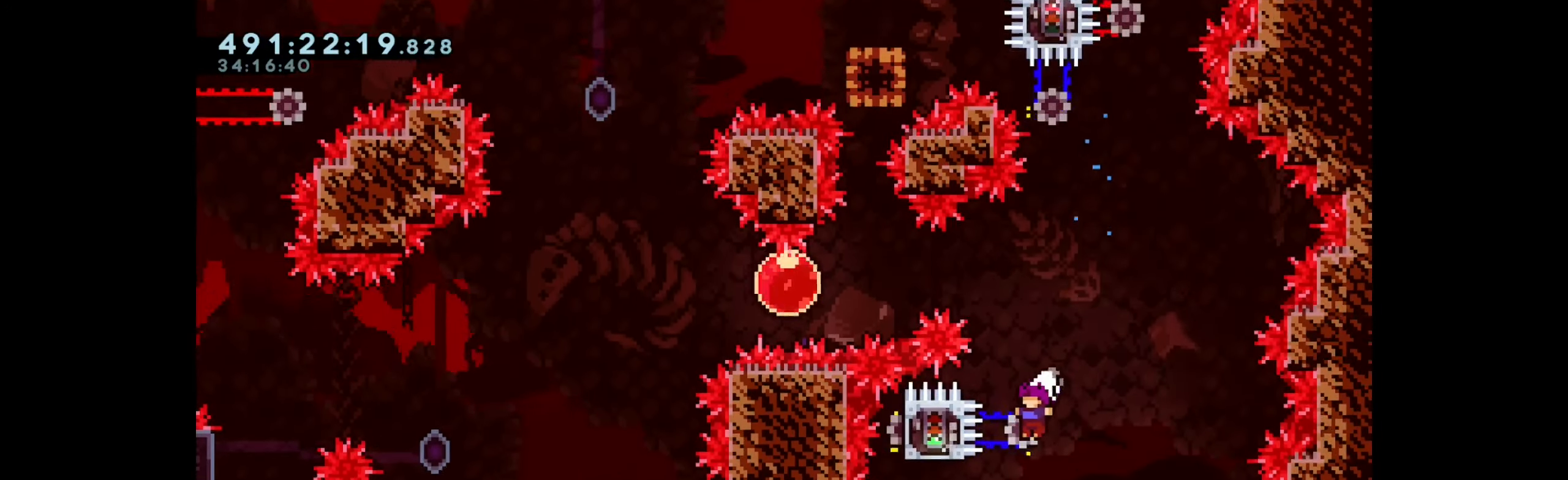
Gameplay with keyboard; each line is a JSON object with the keys held at the frame after it. "events" lists presses ("down") and releases ("up") of "dash", "demo", "down", "grab", "jump", "left", "right" and "up" between this image and that frame as [ms after this image, input, new state], when the widget could be followed in between. No other keys are recorded. Mouse input is not recorded. Key names are as the overlay labels them; some are game actions (e.g. jump) rather than physical keys. Not read: other_keys.
{"keys": ["left"], "events": []}
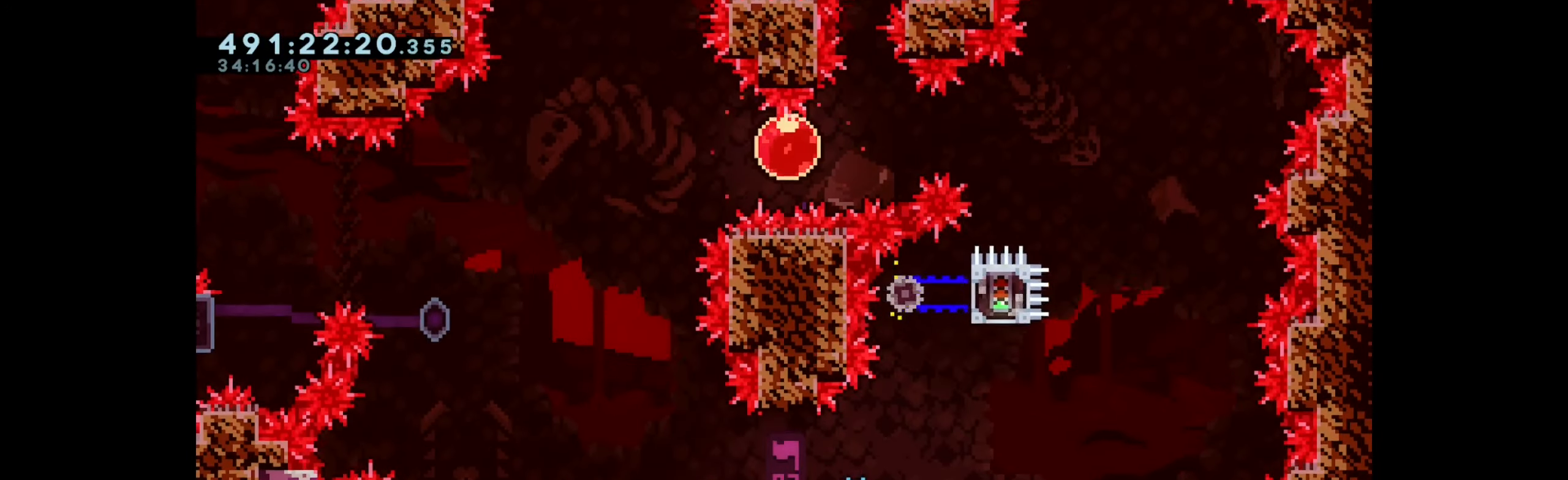
{"keys": ["dash"], "events": [[250, "down", "down"], [250, "left", "up"], [267, "dash", "down"], [433, "down", "up"]]}
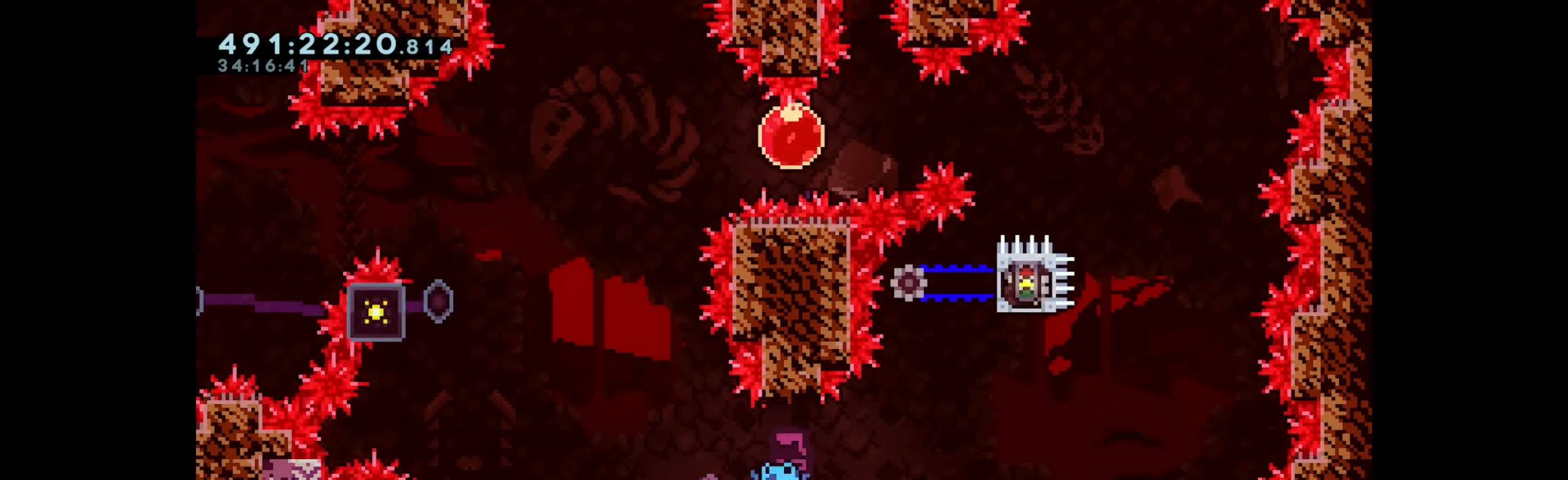
{"keys": ["down", "jump", "left"], "events": [[17, "dash", "up"], [250, "dash", "down"], [267, "down", "down"], [267, "left", "down"], [450, "jump", "down"], [483, "dash", "up"]]}
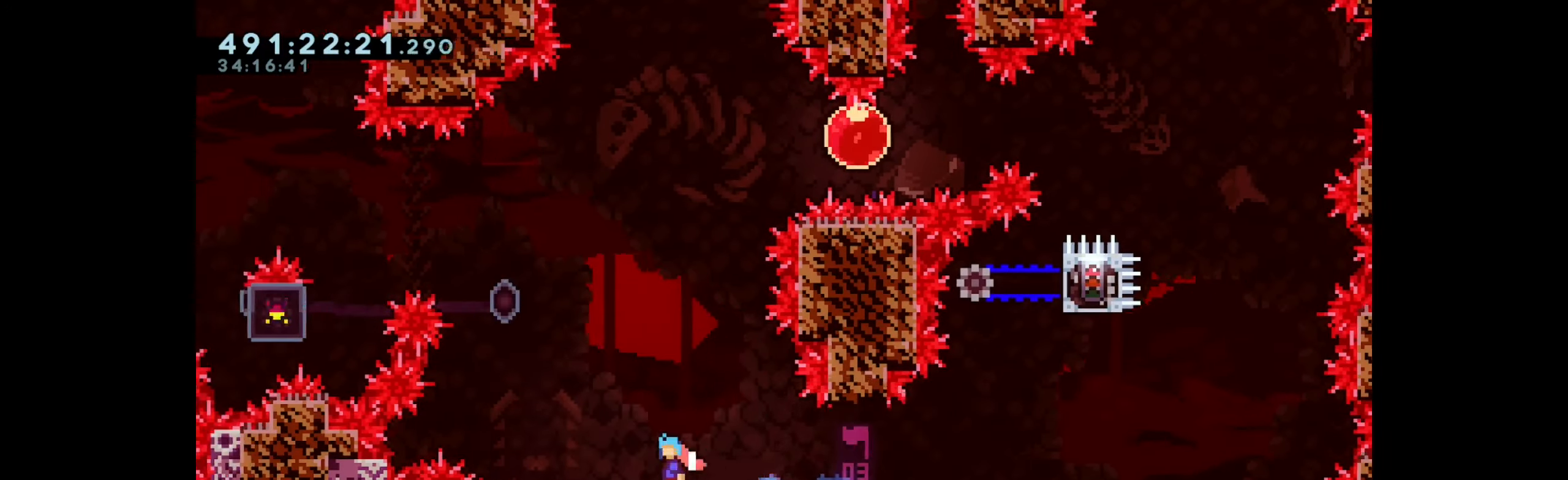
{"keys": ["jump", "right"], "events": [[33, "down", "up"], [83, "left", "up"], [167, "dash", "down"], [167, "jump", "up"], [183, "up", "down"], [467, "dash", "up"], [467, "jump", "down"], [467, "right", "down"], [483, "up", "up"]]}
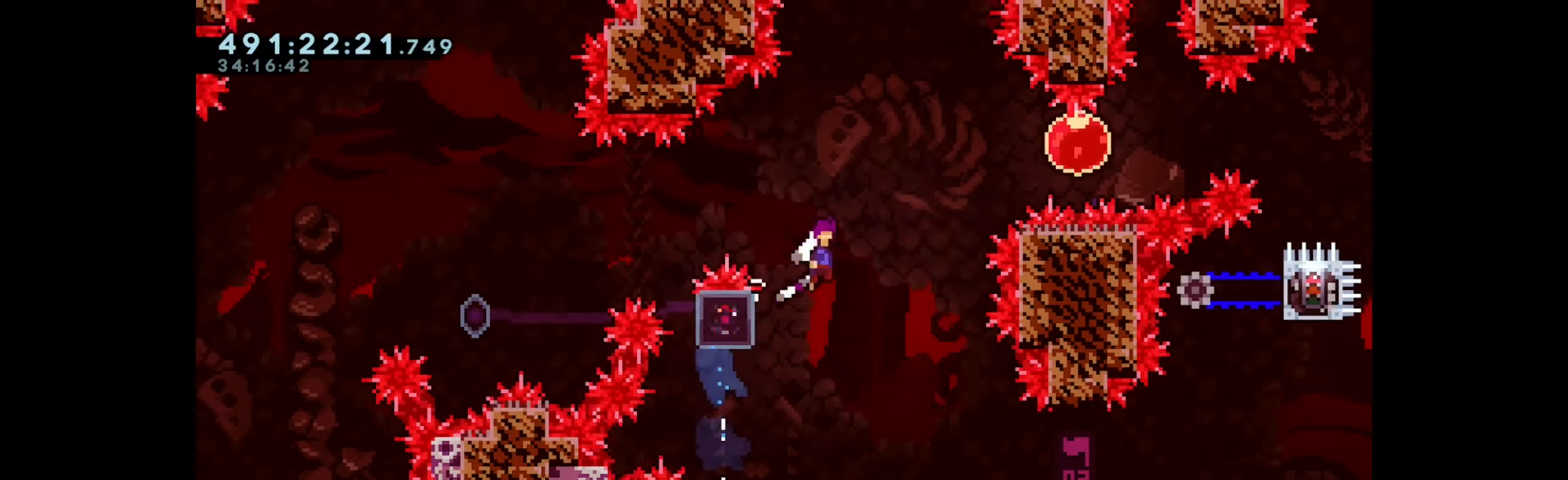
{"keys": ["left"], "events": [[150, "left", "down"], [167, "right", "up"], [233, "jump", "up"]]}
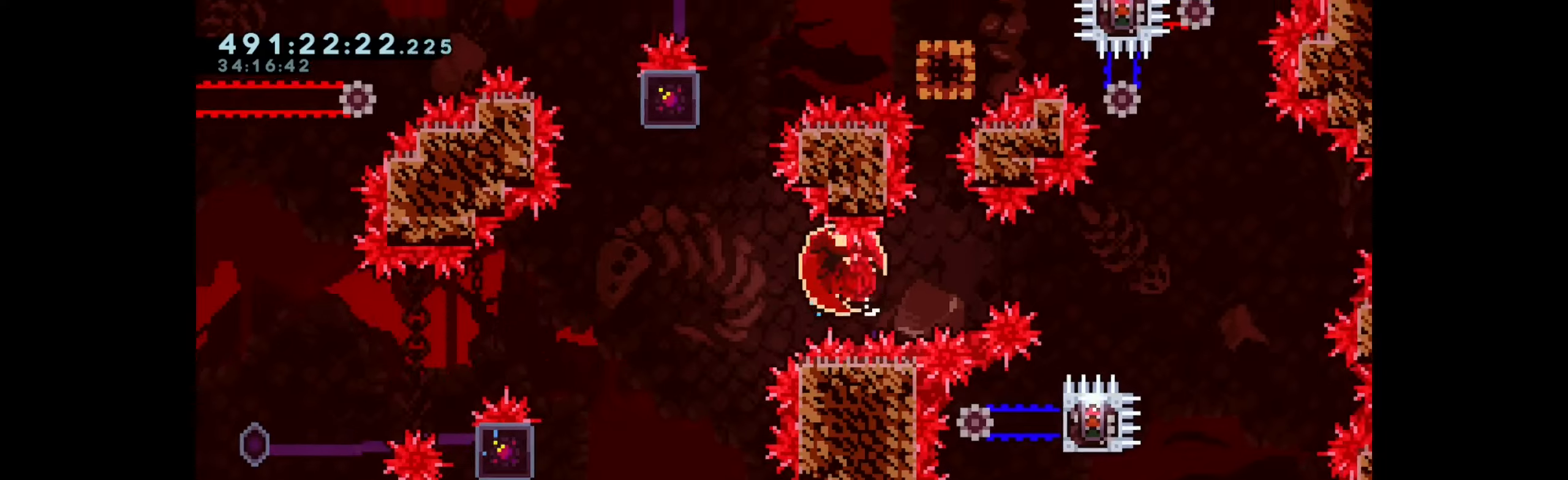
{"keys": ["dash", "left"], "events": [[317, "down", "down"], [334, "dash", "down"], [467, "down", "up"]]}
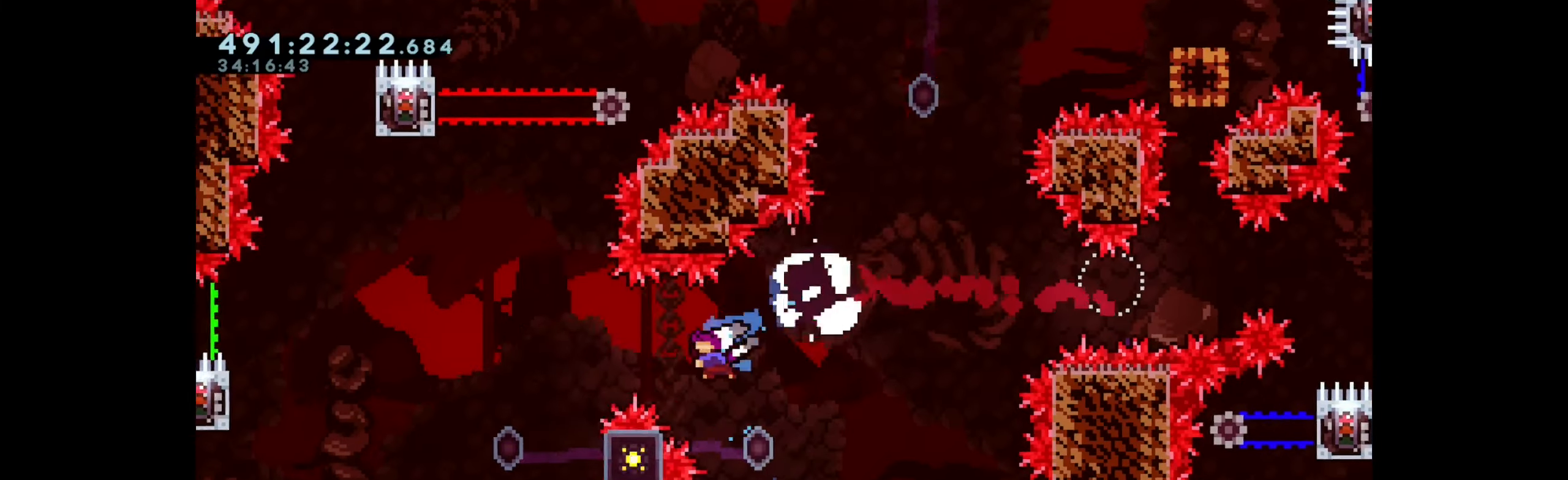
{"keys": ["grab", "left", "up"], "events": [[117, "grab", "down"], [134, "up", "down"], [150, "dash", "up"]]}
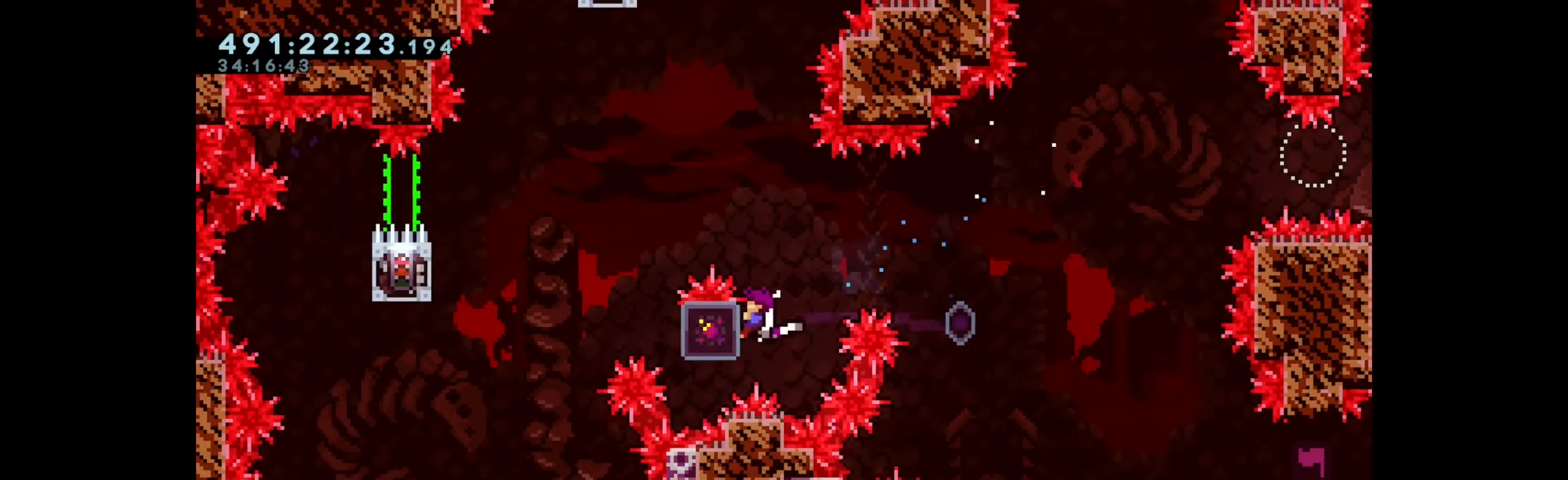
{"keys": ["jump", "left"], "events": [[67, "up", "up"], [184, "jump", "down"], [484, "grab", "up"]]}
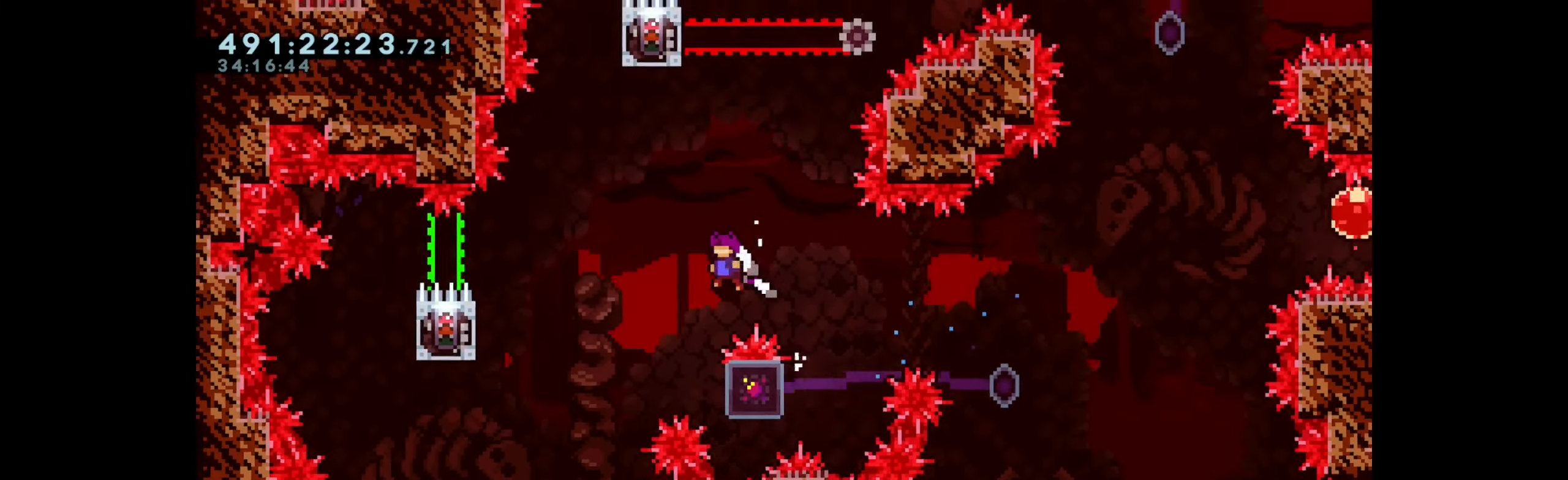
{"keys": ["jump", "left"], "events": [[34, "jump", "up"], [50, "left", "up"], [67, "right", "down"], [267, "jump", "down"], [284, "left", "down"], [300, "right", "up"]]}
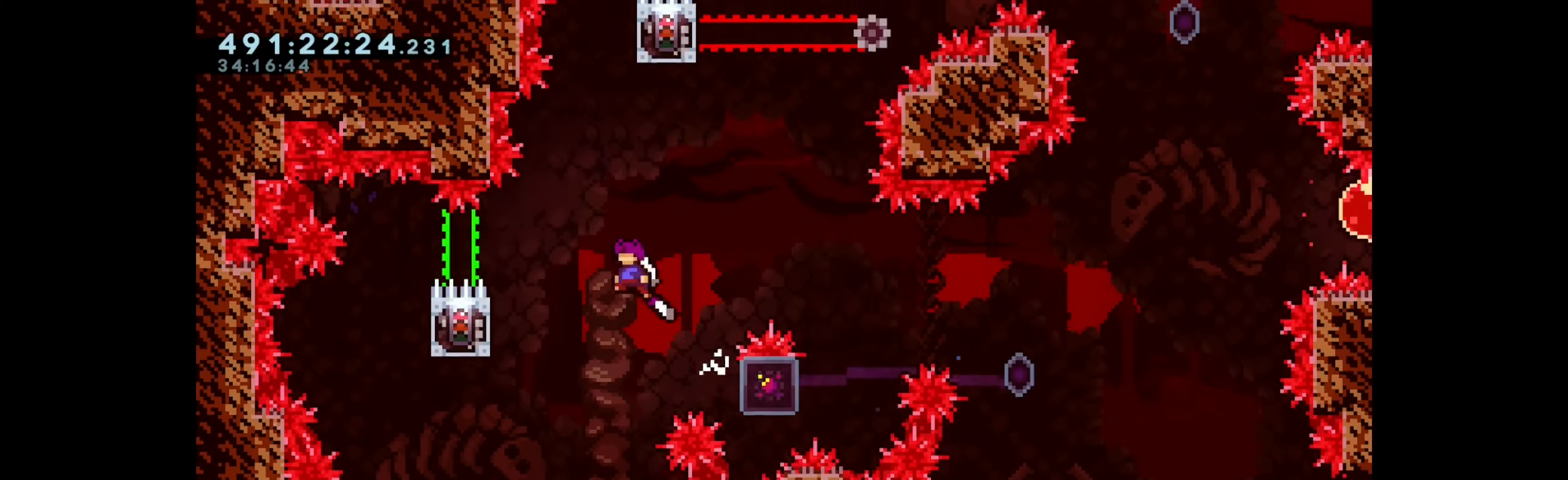
{"keys": ["grab", "up"], "events": [[200, "up", "down"], [250, "grab", "down"], [317, "jump", "up"], [500, "left", "up"]]}
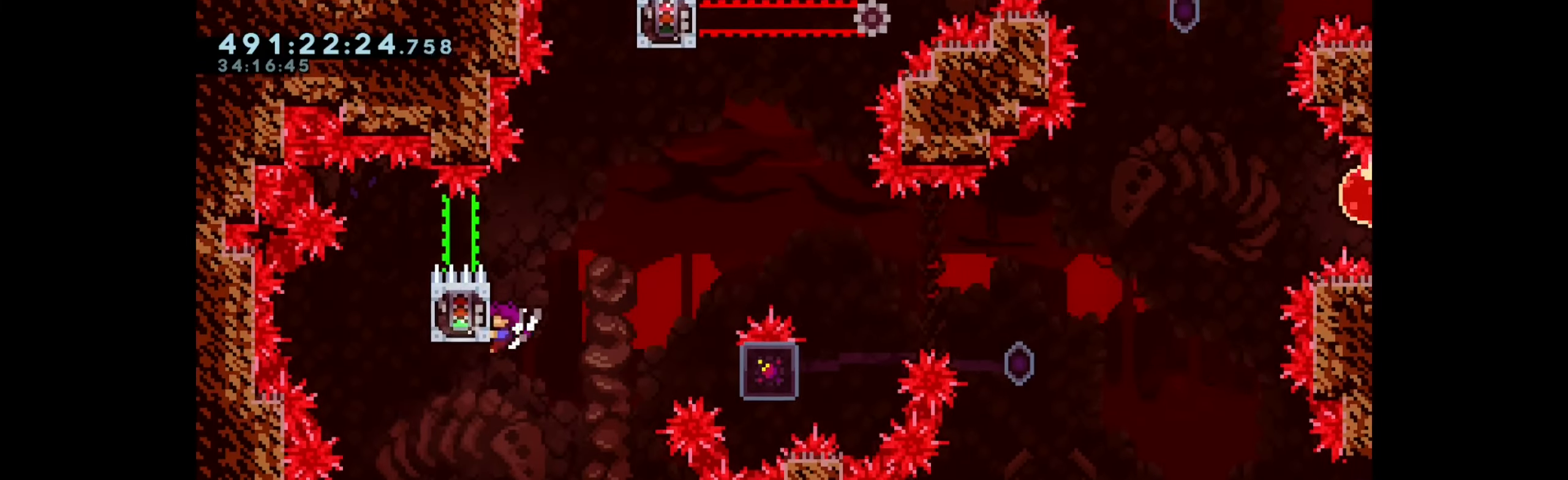
{"keys": ["grab", "jump", "right", "up"], "events": [[334, "right", "down"], [417, "jump", "down"]]}
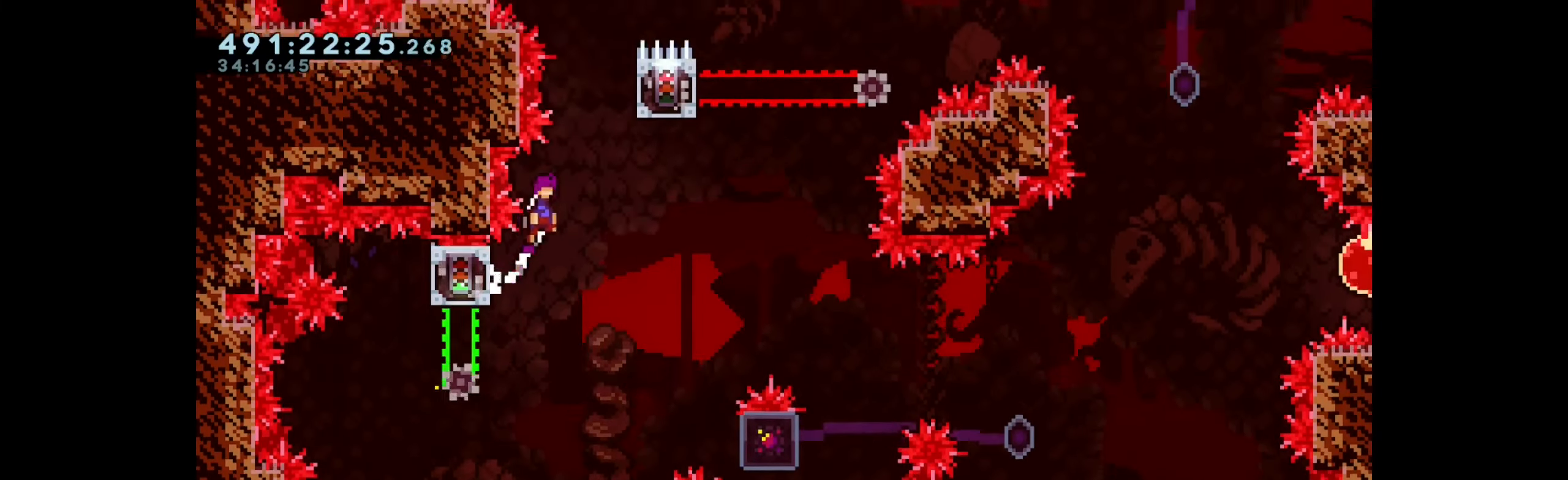
{"keys": ["grab", "jump", "left", "up"], "events": [[234, "jump", "up"], [234, "left", "down"], [250, "right", "up"], [284, "jump", "down"]]}
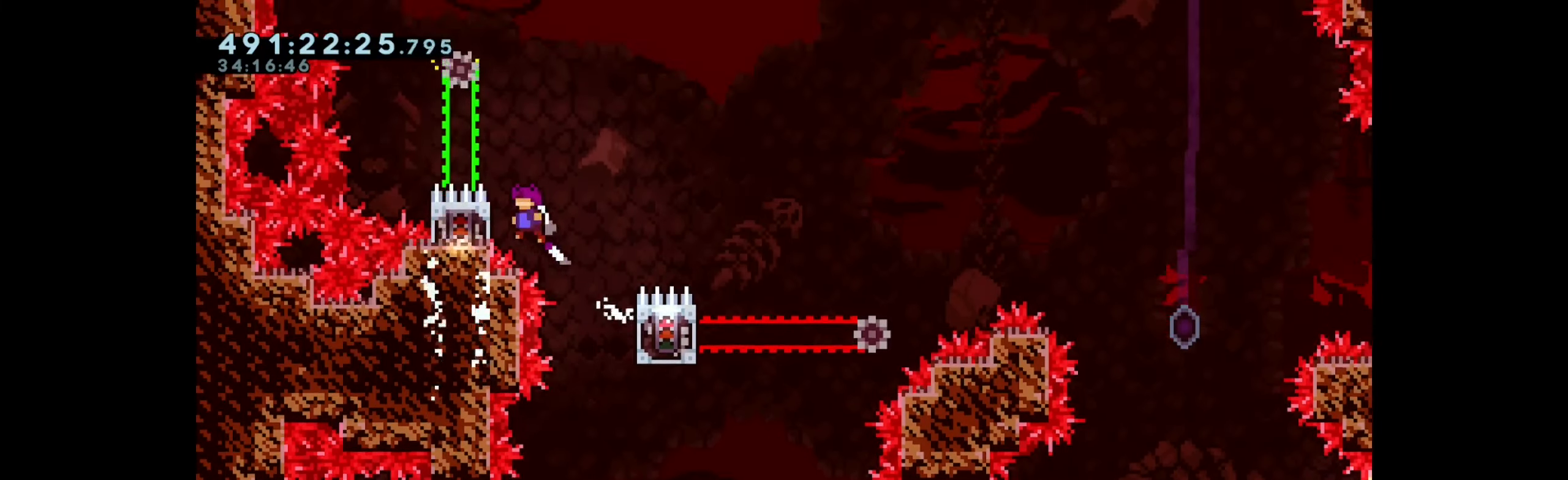
{"keys": ["grab", "jump"], "events": [[50, "jump", "up"], [184, "left", "up"], [184, "up", "up"], [334, "jump", "down"]]}
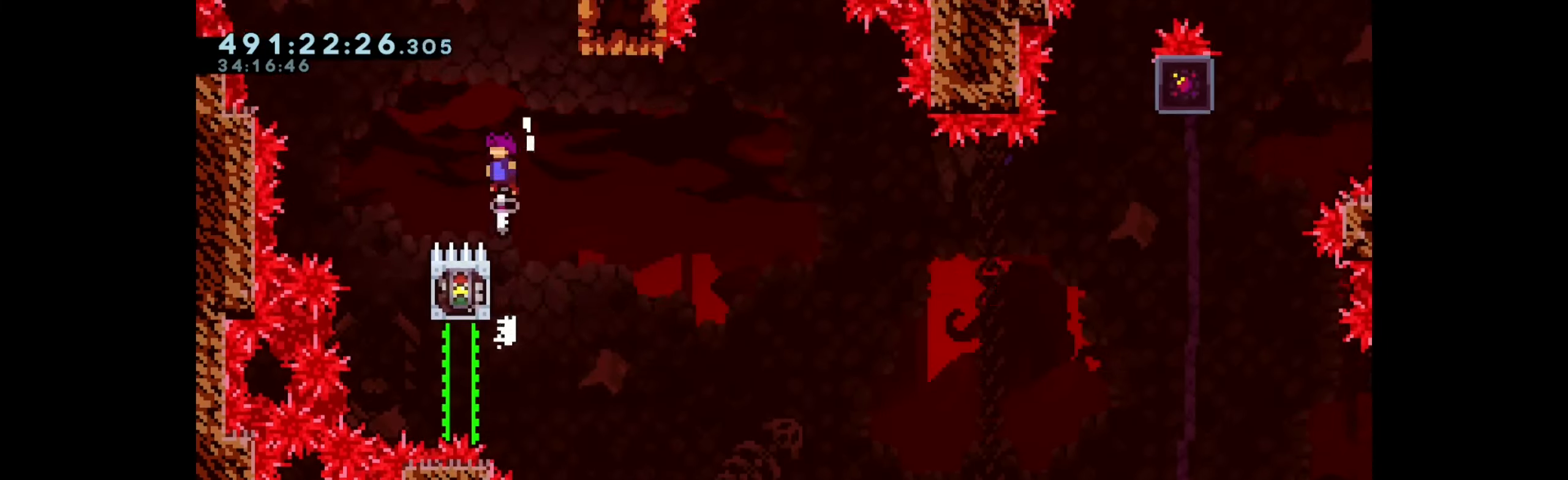
{"keys": ["jump"], "events": [[67, "grab", "up"], [84, "right", "down"], [300, "jump", "up"], [334, "right", "up"], [367, "jump", "down"]]}
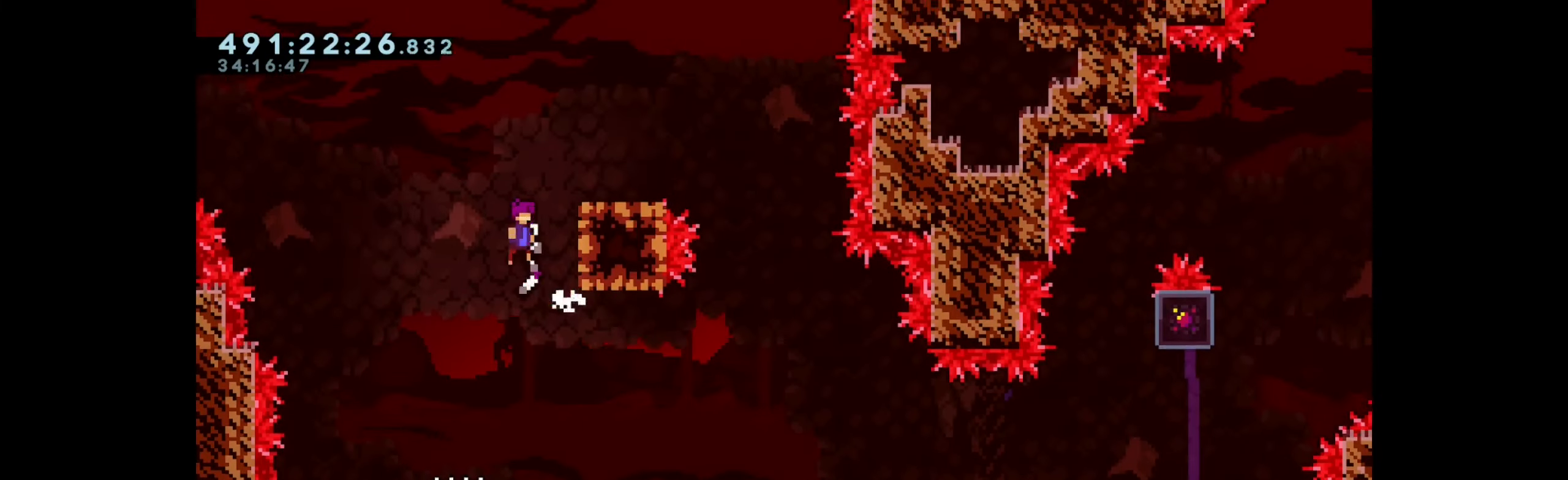
{"keys": ["jump", "right"], "events": [[50, "right", "down"], [200, "jump", "up"], [334, "right", "up"], [350, "jump", "down"], [500, "right", "down"]]}
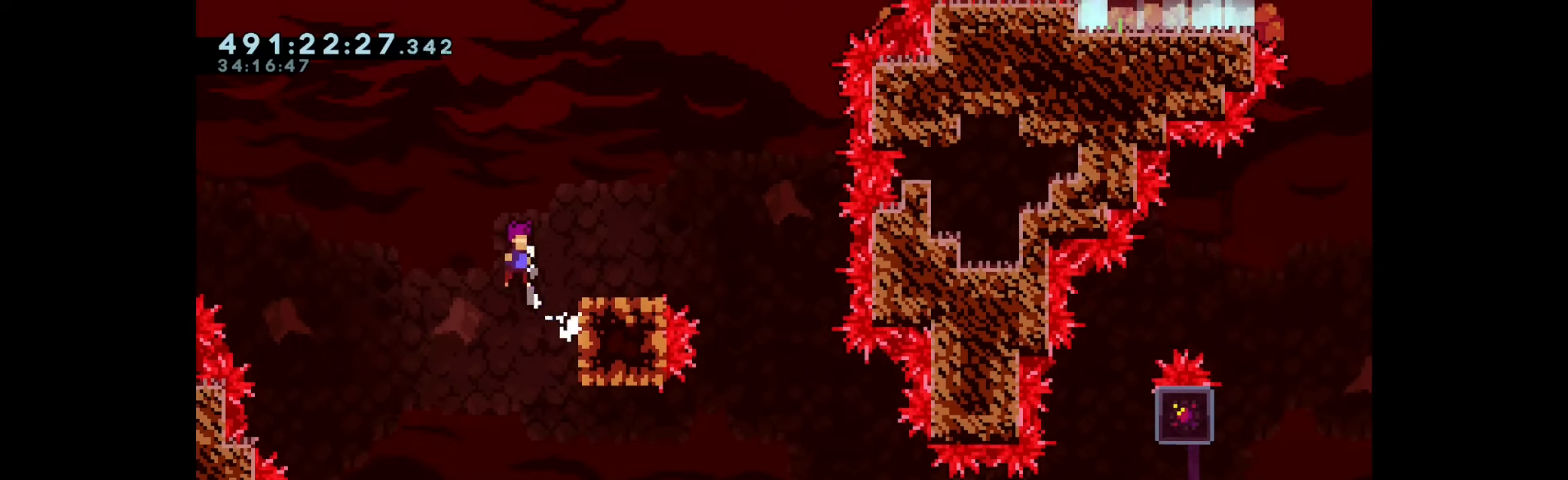
{"keys": [], "events": [[266, "jump", "up"], [283, "right", "up"]]}
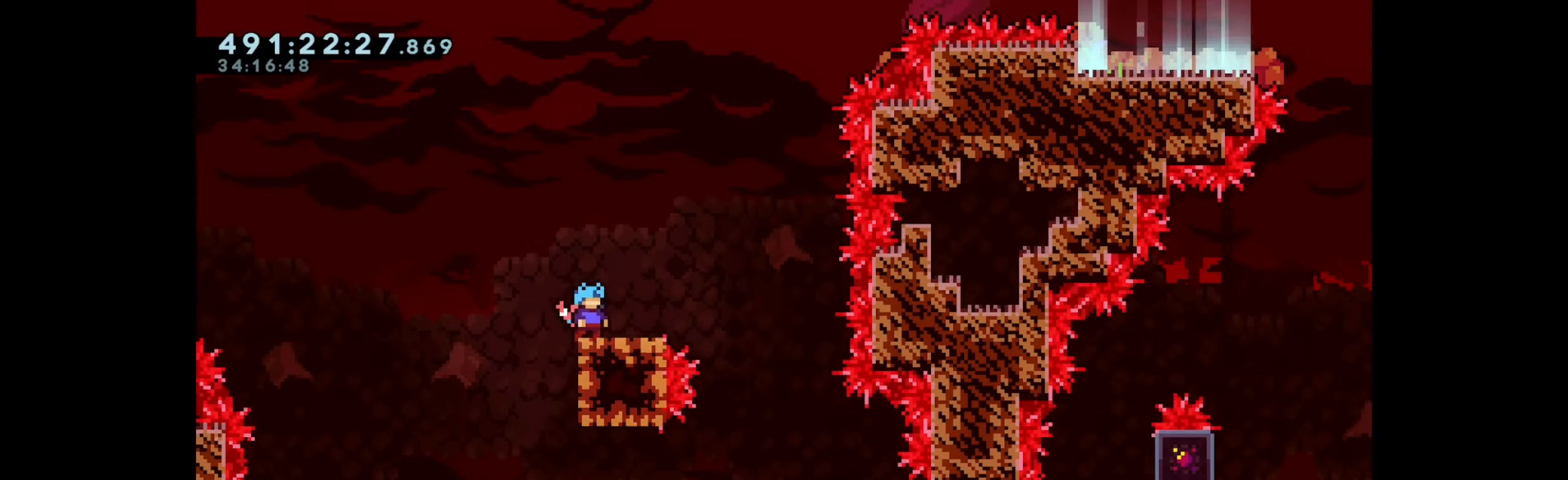
{"keys": [], "events": []}
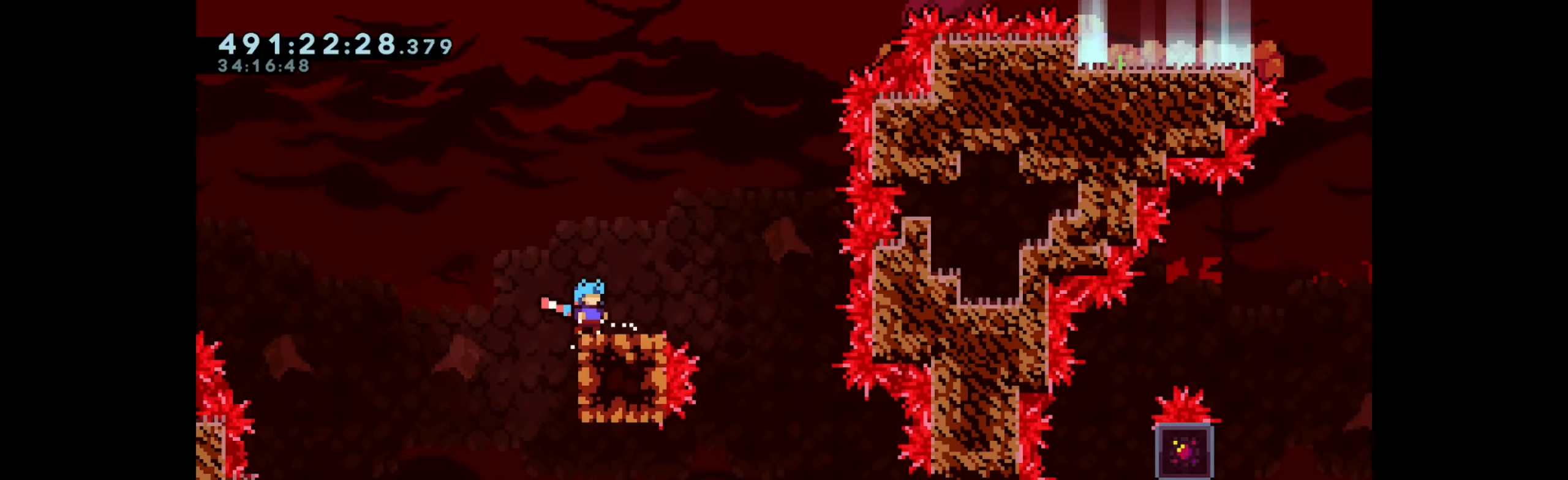
{"keys": ["dash", "down"], "events": [[483, "down", "down"], [500, "dash", "down"]]}
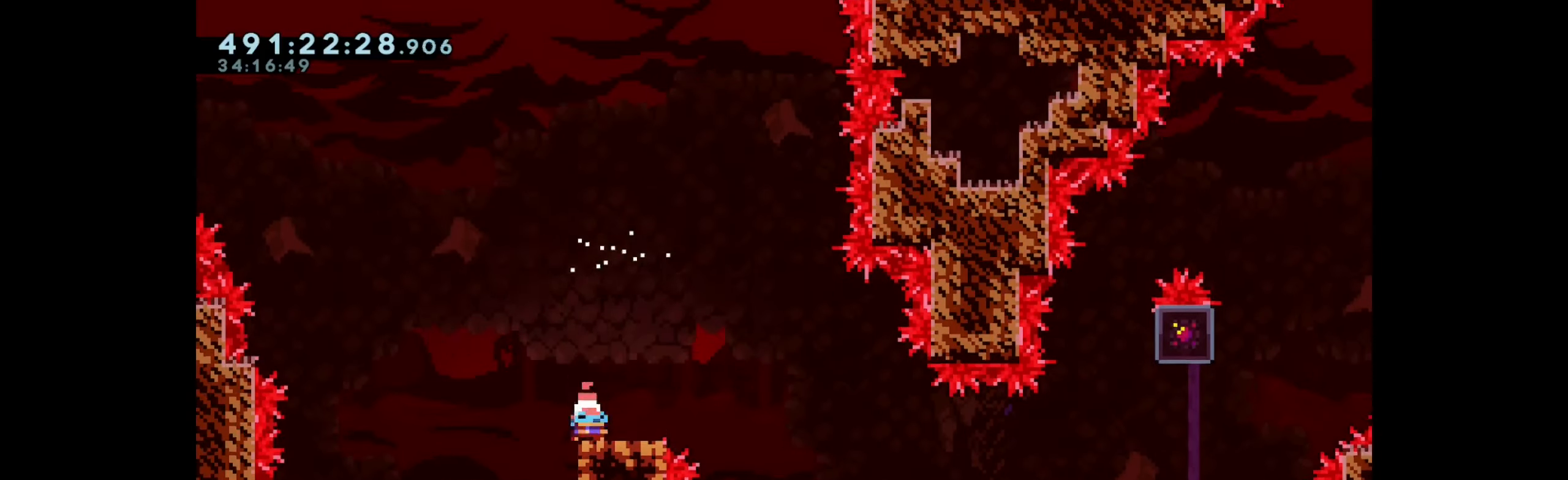
{"keys": ["jump", "right"], "events": [[16, "right", "down"], [200, "jump", "down"], [233, "dash", "up"], [233, "down", "up"]]}
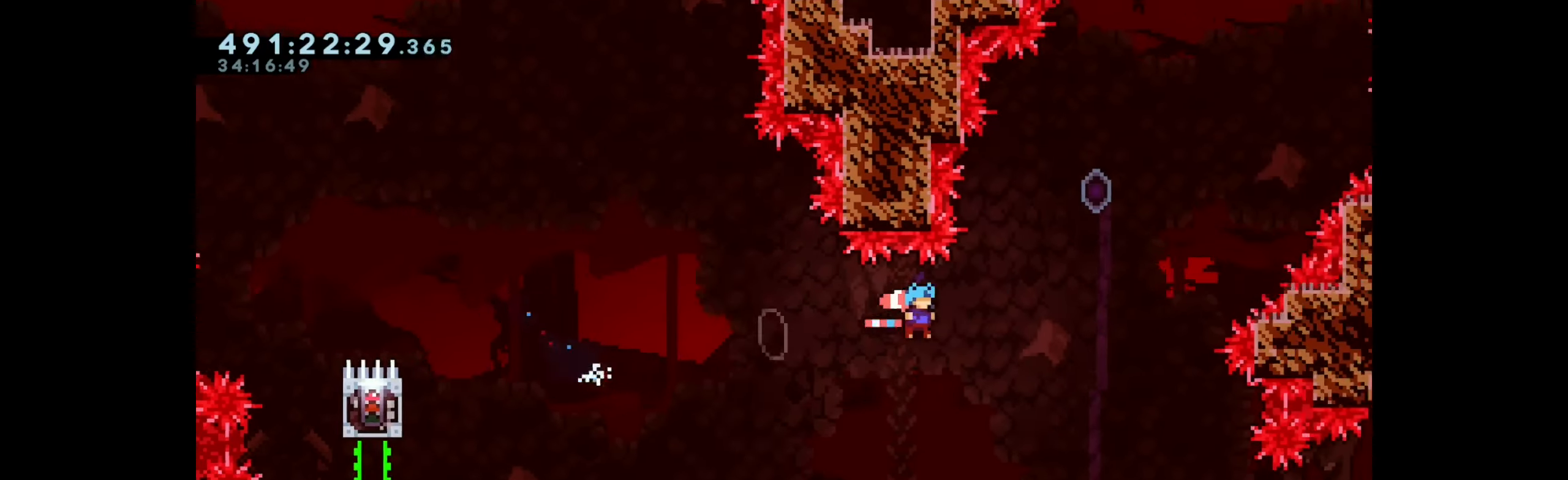
{"keys": ["dash", "up"], "events": [[266, "dash", "down"], [266, "jump", "up"], [266, "right", "up"], [266, "up", "down"]]}
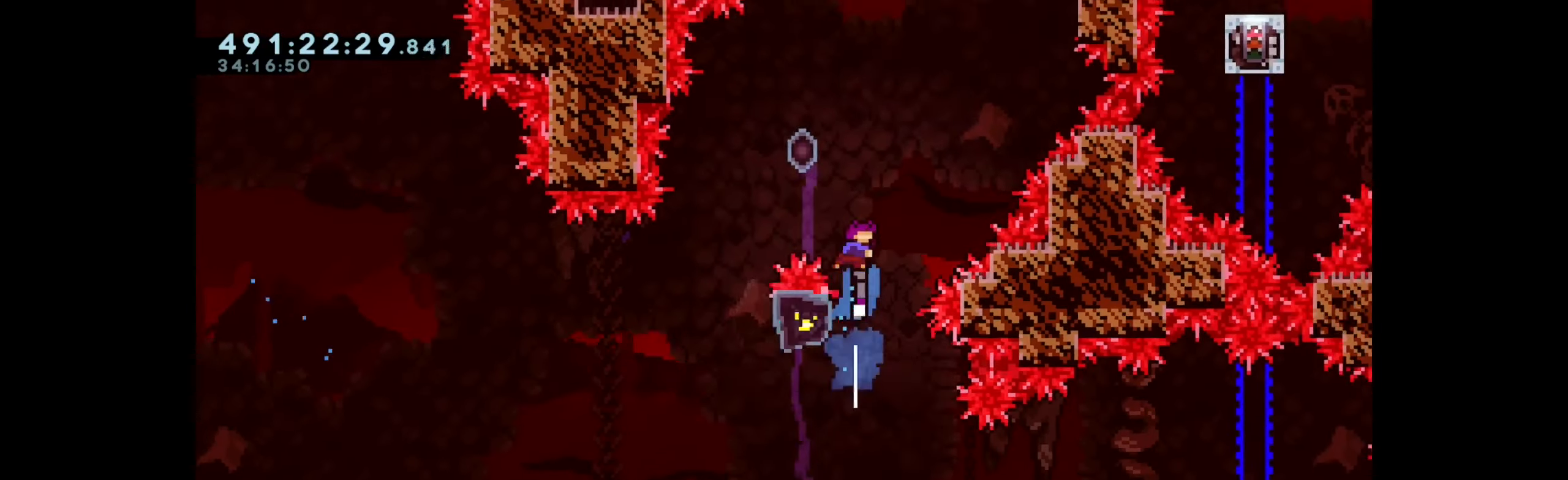
{"keys": ["jump", "right", "up"], "events": [[33, "dash", "up"], [66, "jump", "down"], [166, "right", "down"]]}
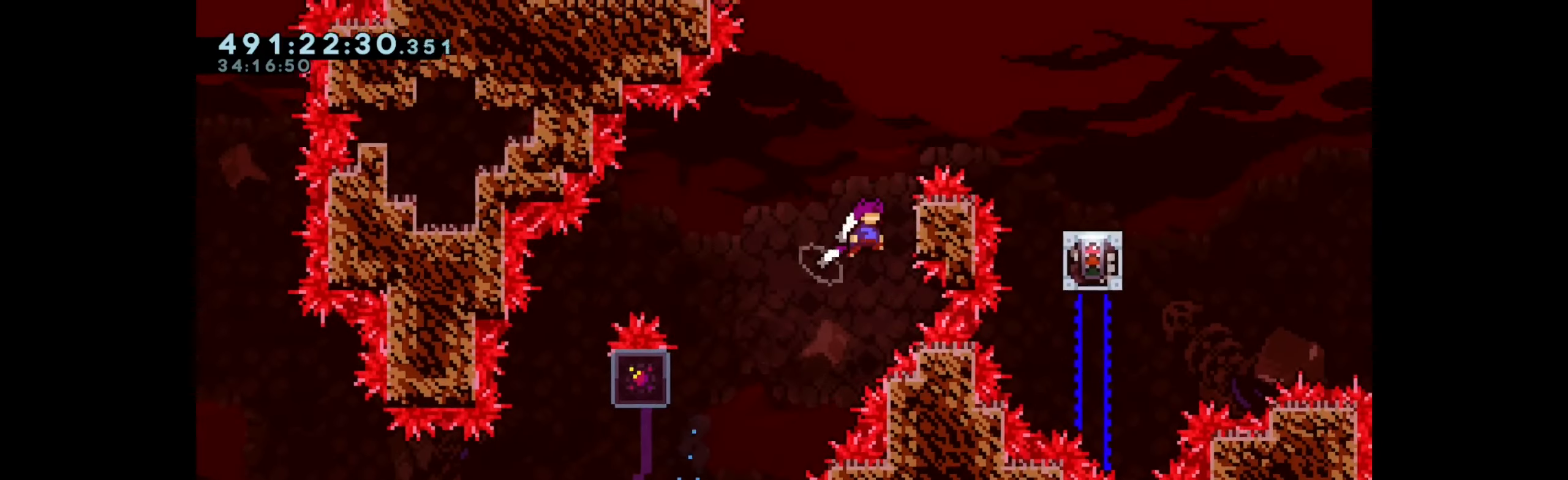
{"keys": ["grab", "up"], "events": [[16, "grab", "down"], [66, "jump", "up"], [216, "right", "up"]]}
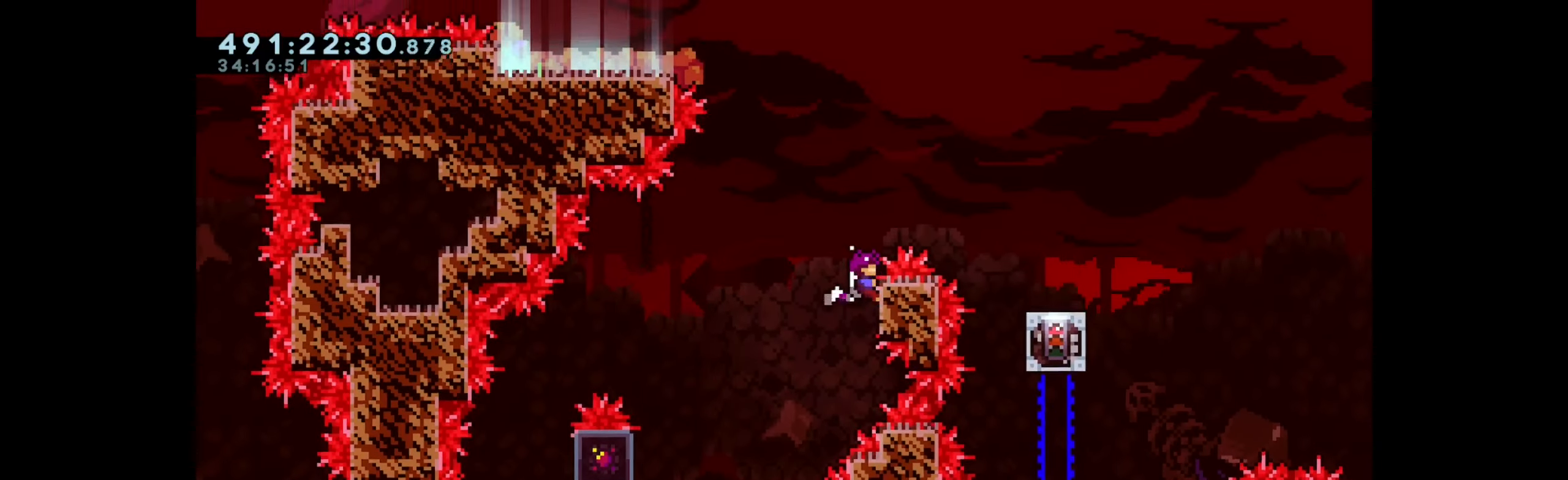
{"keys": ["right"], "events": [[50, "right", "down"], [66, "jump", "down"], [150, "up", "up"], [383, "grab", "up"], [450, "jump", "up"]]}
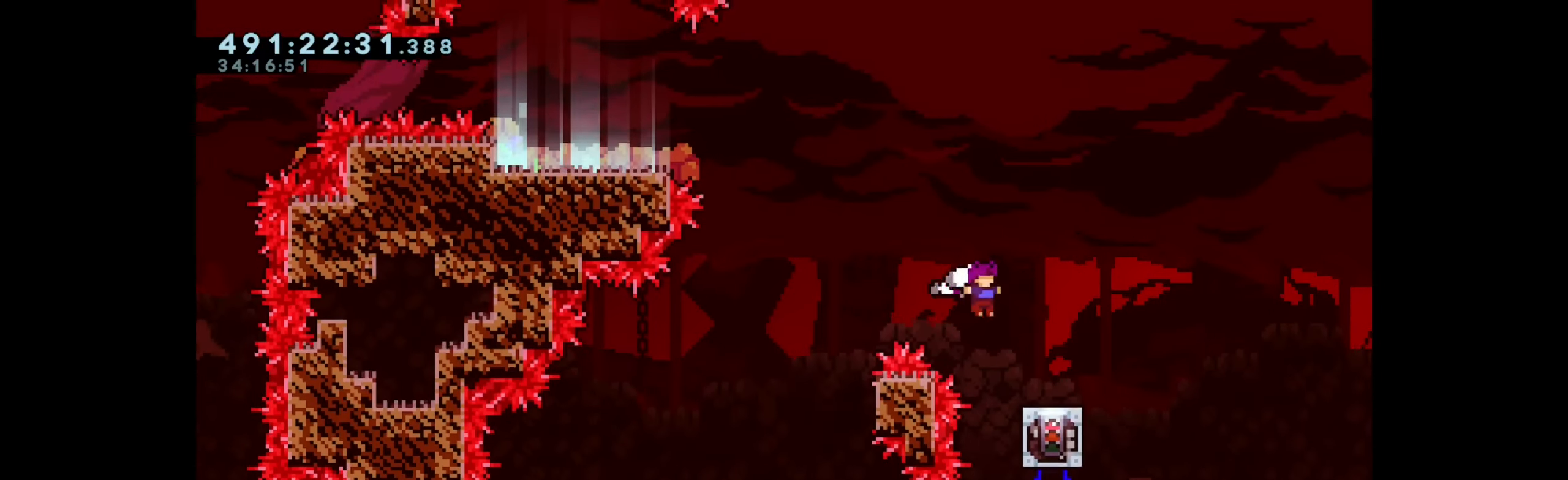
{"keys": ["jump", "left"], "events": [[50, "right", "up"], [183, "left", "down"], [266, "jump", "down"]]}
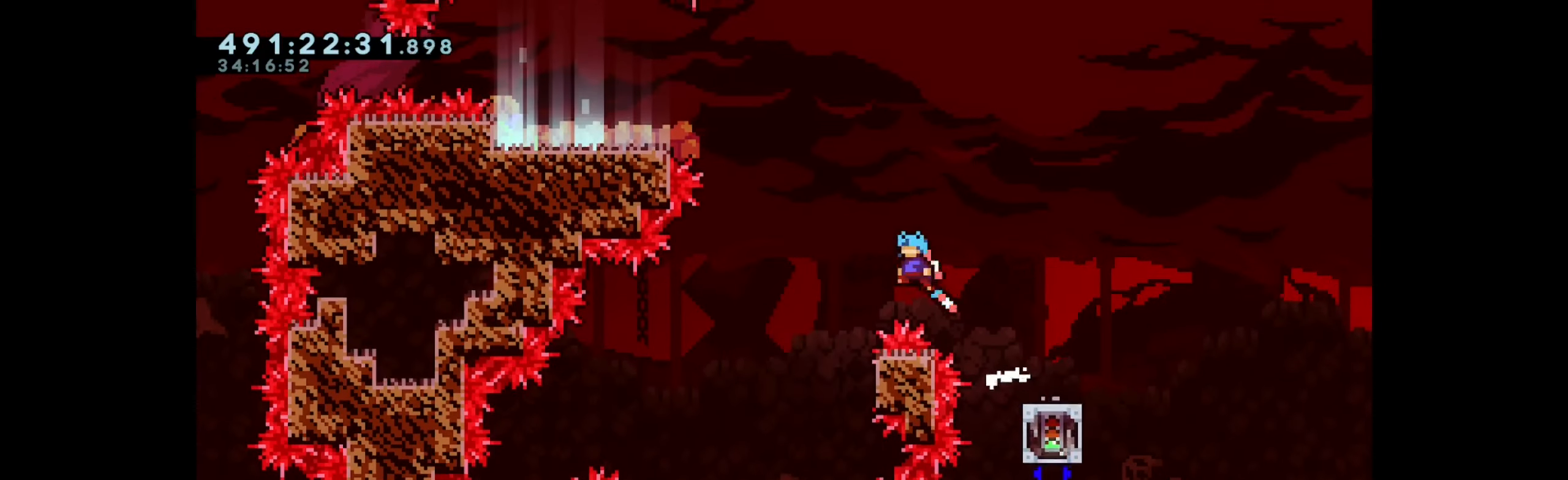
{"keys": ["grab"], "events": [[150, "left", "up"], [166, "right", "down"], [200, "grab", "down"], [200, "jump", "up"], [466, "right", "up"]]}
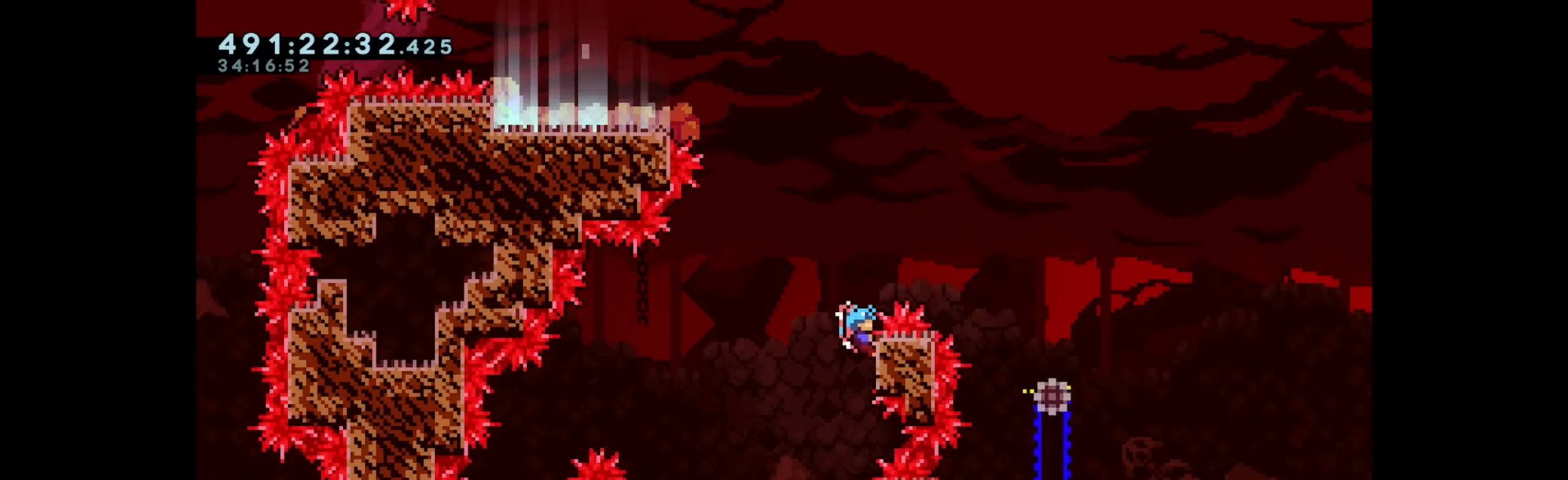
{"keys": ["grab"], "events": []}
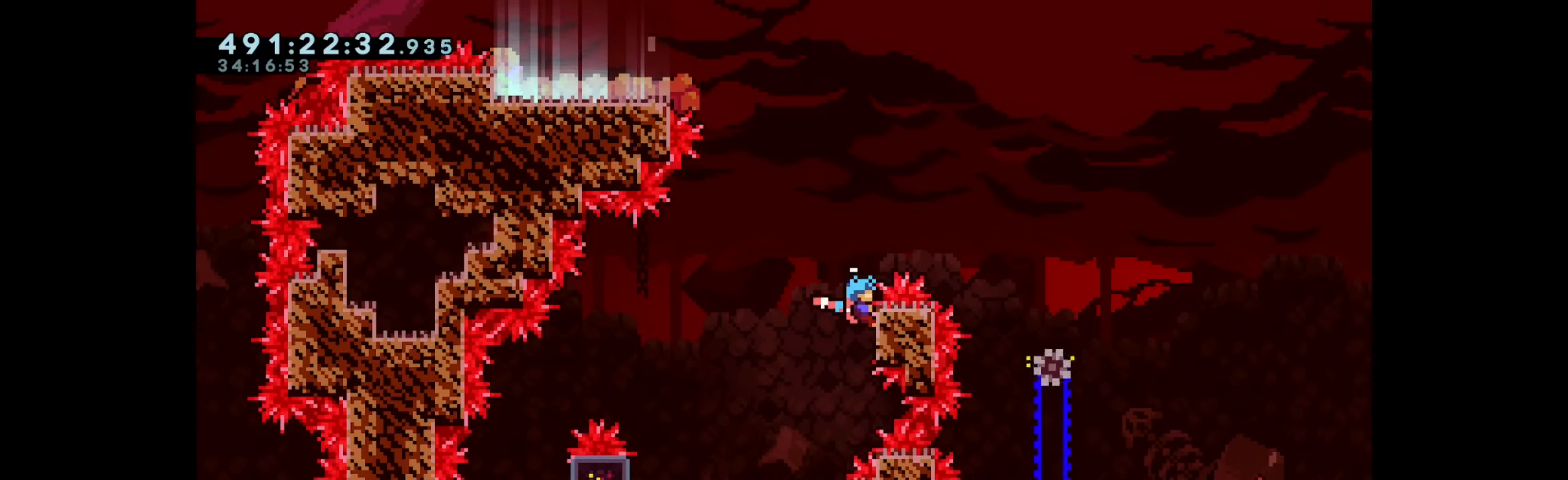
{"keys": ["grab"], "events": []}
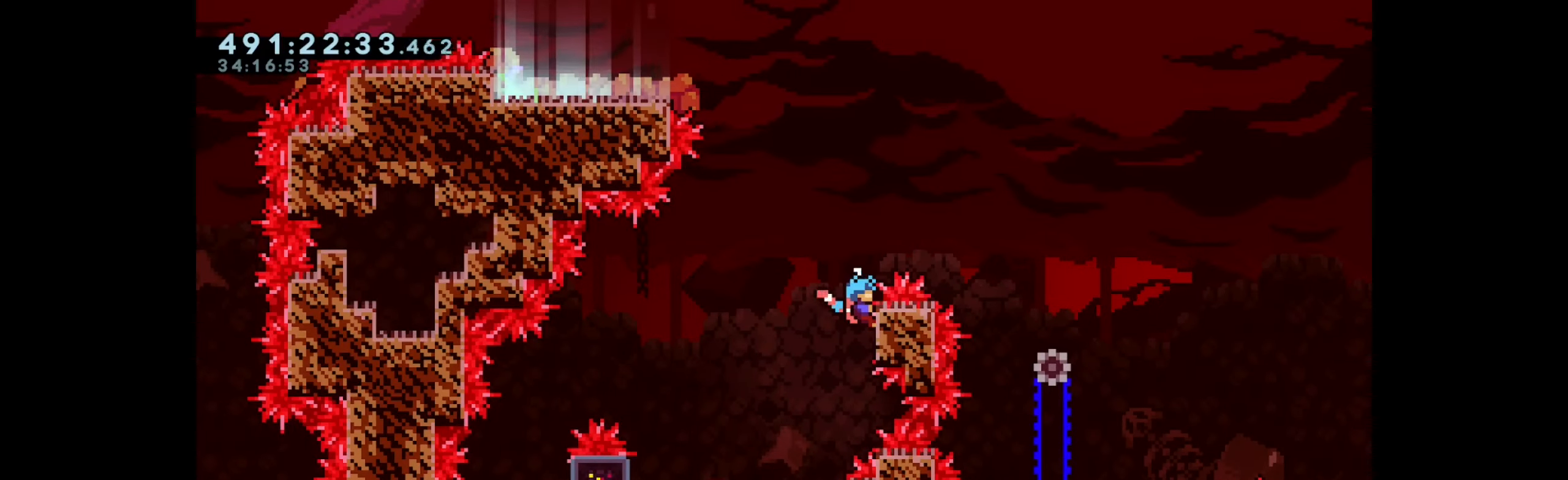
{"keys": ["grab"], "events": []}
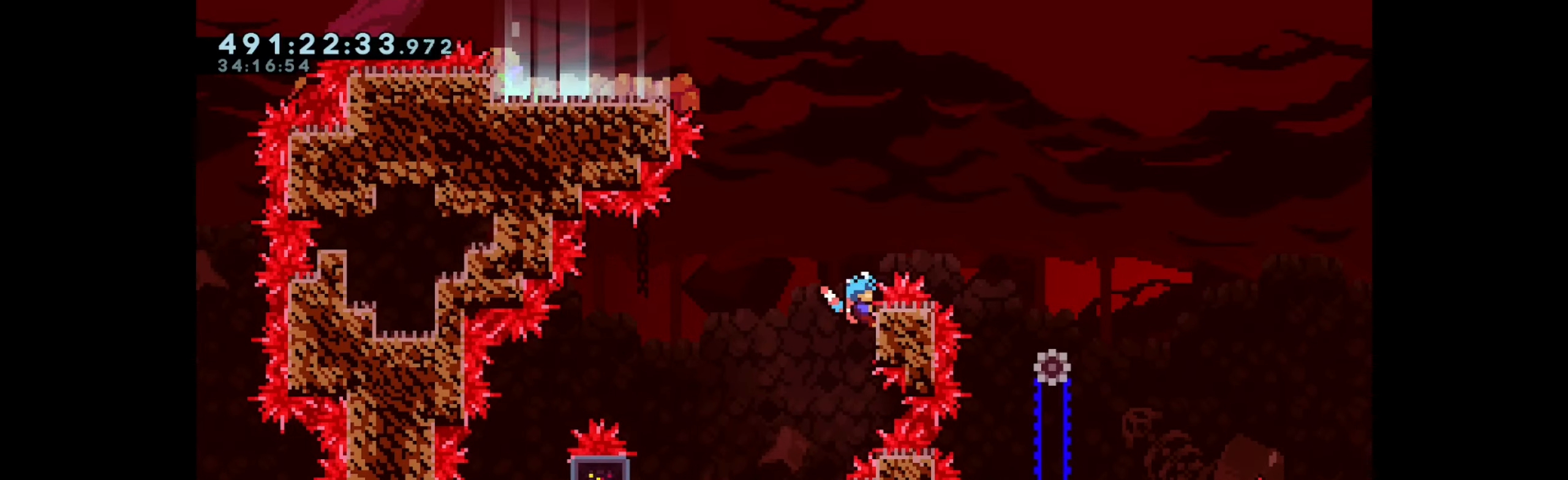
{"keys": ["dash", "up"], "events": [[83, "left", "down"], [100, "jump", "down"], [367, "left", "up"], [383, "up", "down"], [400, "dash", "down"], [400, "grab", "up"], [400, "jump", "up"]]}